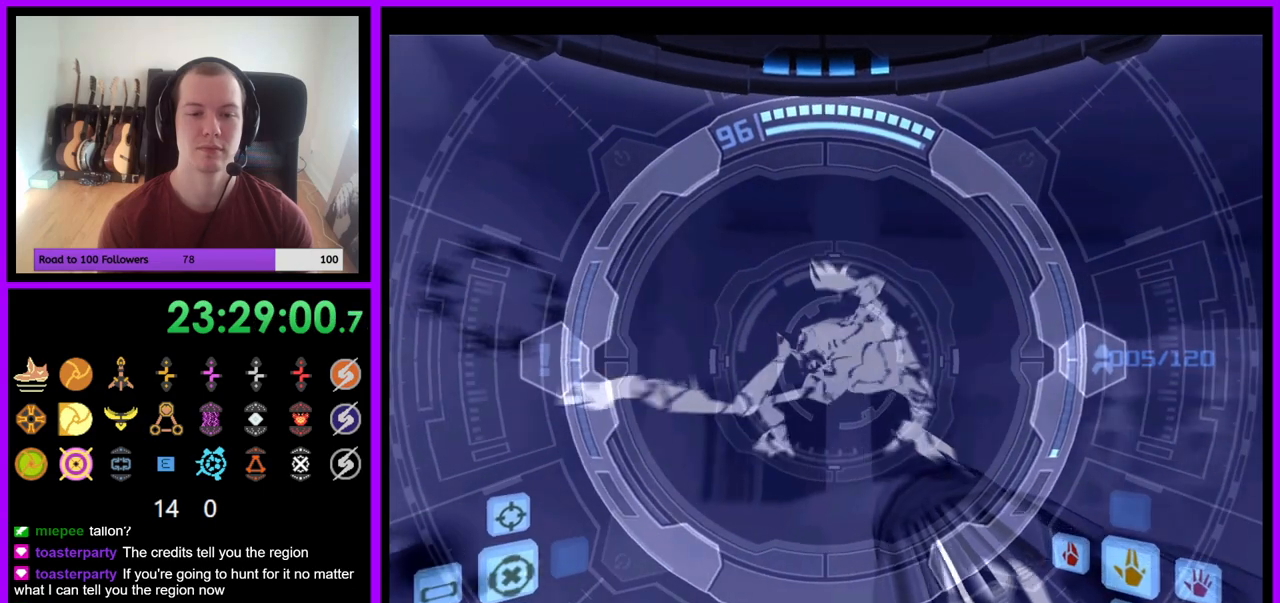
Gameplay with a controller (Nintendo layout); each line is a JSON object with the inputs held at the frame after it. "events" lists button and stick changes between this image and that frame as [ms after this image, input, new state], when the widget could be followed in between. Not read: L3 R3 START Z.
{"buttons": ["A", "L1"], "left_stick": "center", "right_stick": "center", "events": []}
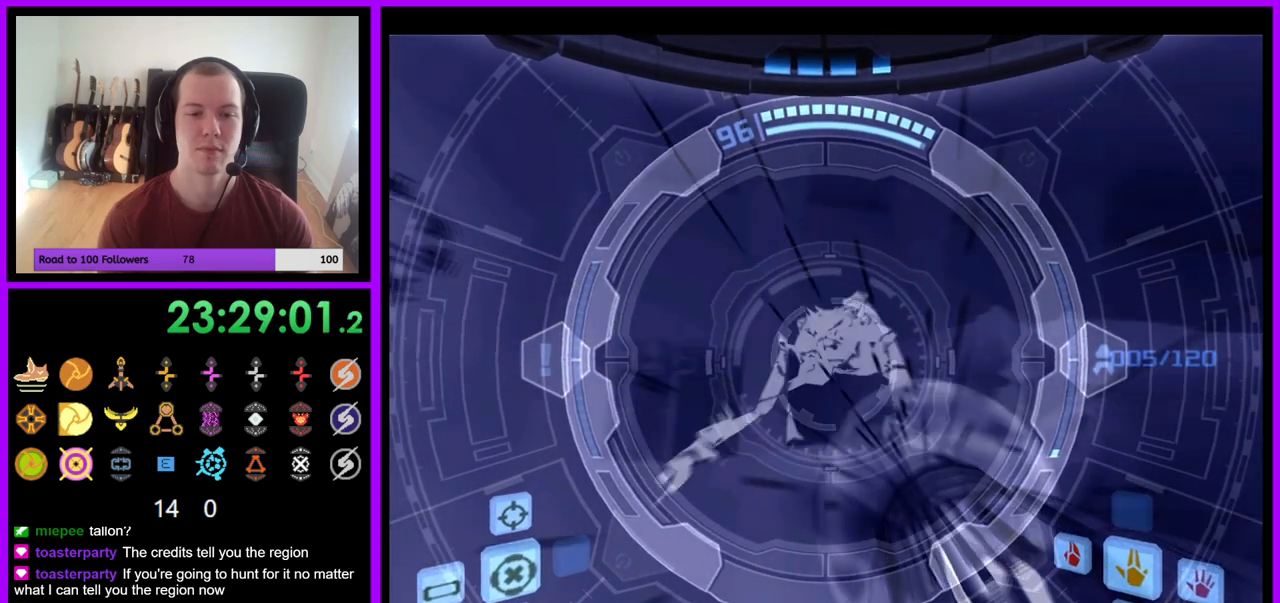
{"buttons": ["A", "L1"], "left_stick": "center", "right_stick": "center", "events": []}
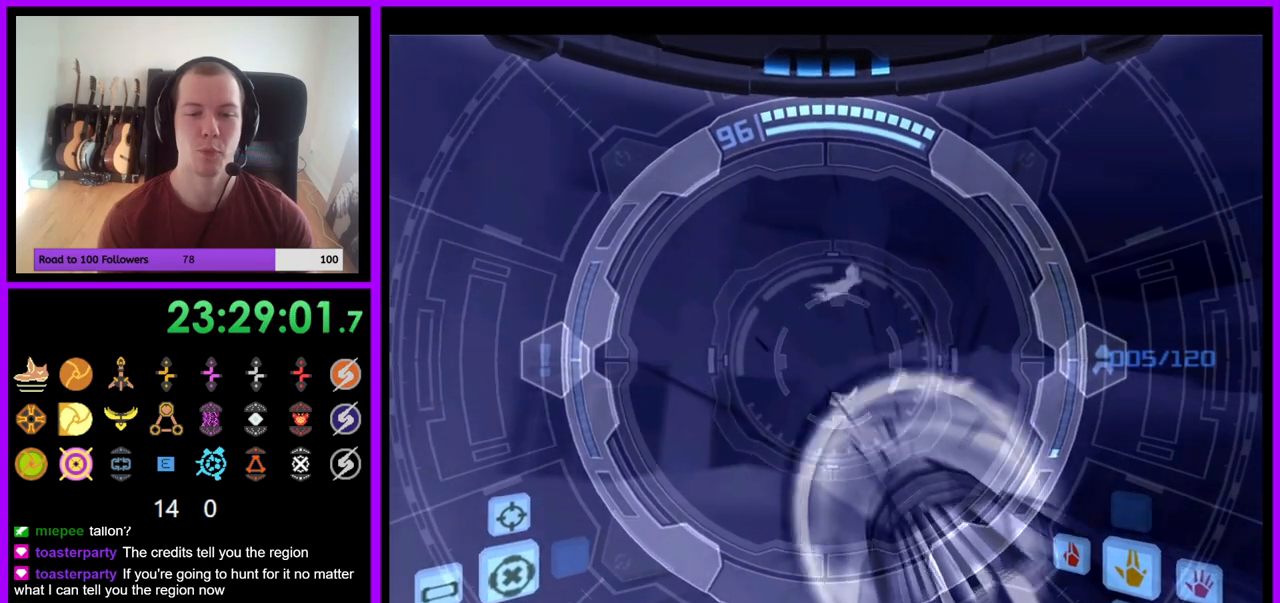
{"buttons": ["A", "L1"], "left_stick": "down-left", "right_stick": "center", "events": [[67, "A", "up"], [350, "A", "down"], [367, "left_stick", "down-left"]]}
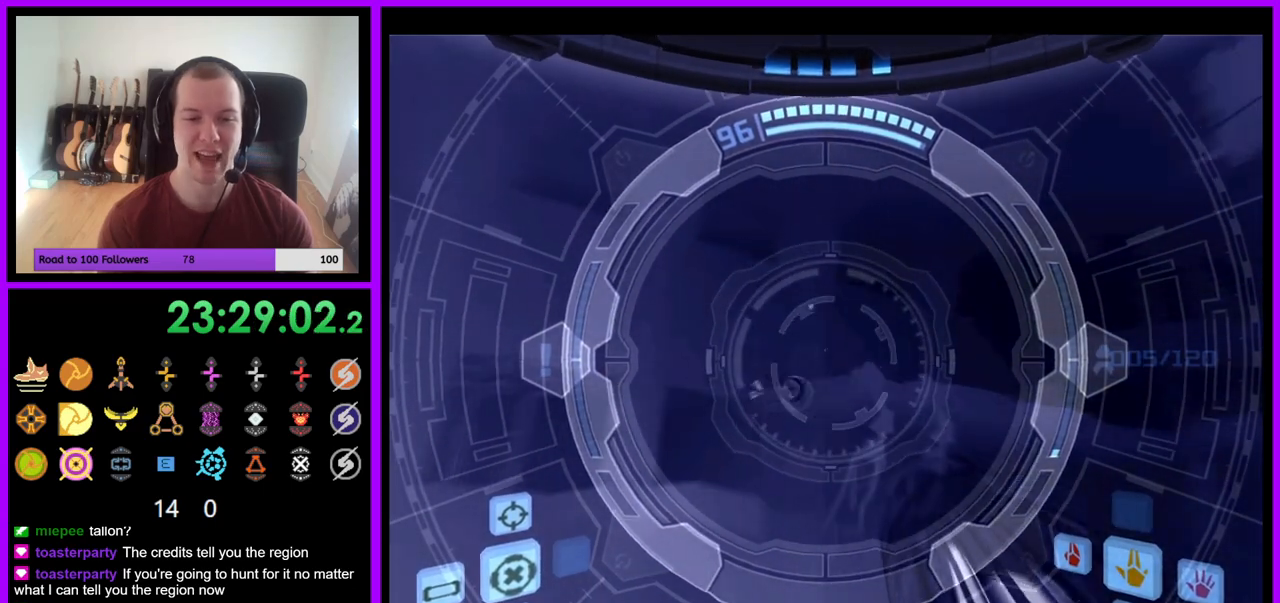
{"buttons": ["A", "L1"], "left_stick": "down-left", "right_stick": "center", "events": [[150, "left_stick", "left"], [400, "left_stick", "down-left"]]}
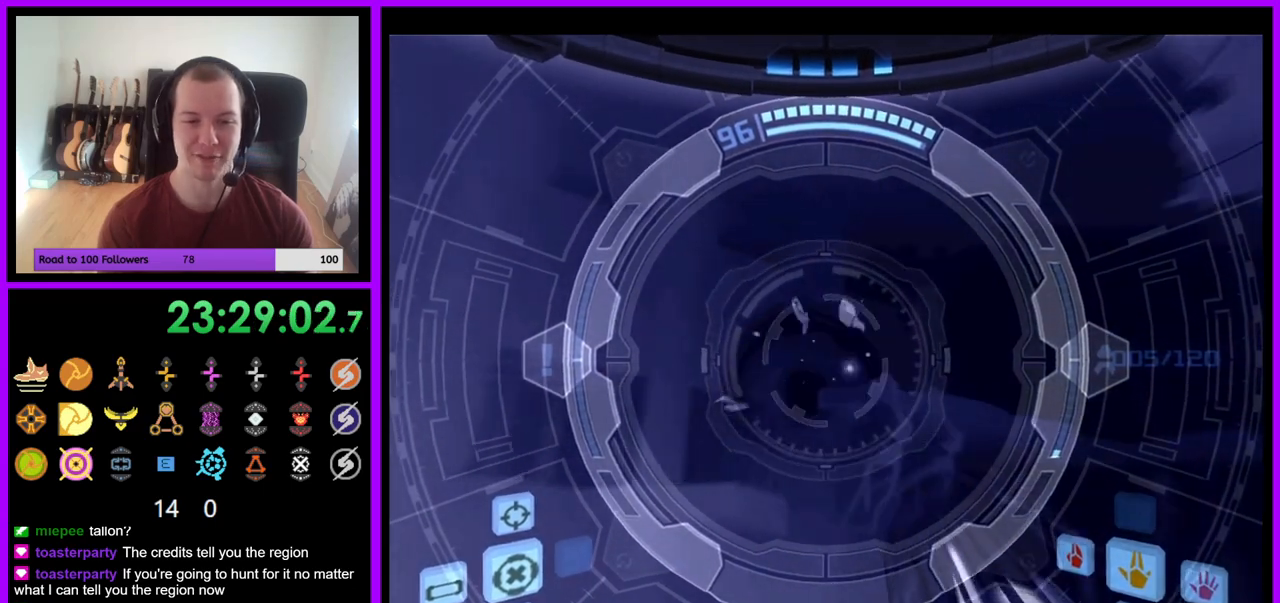
{"buttons": ["A", "L1"], "left_stick": "up-left", "right_stick": "center", "events": [[17, "left_stick", "center"], [183, "left_stick", "down-left"], [433, "left_stick", "up-left"]]}
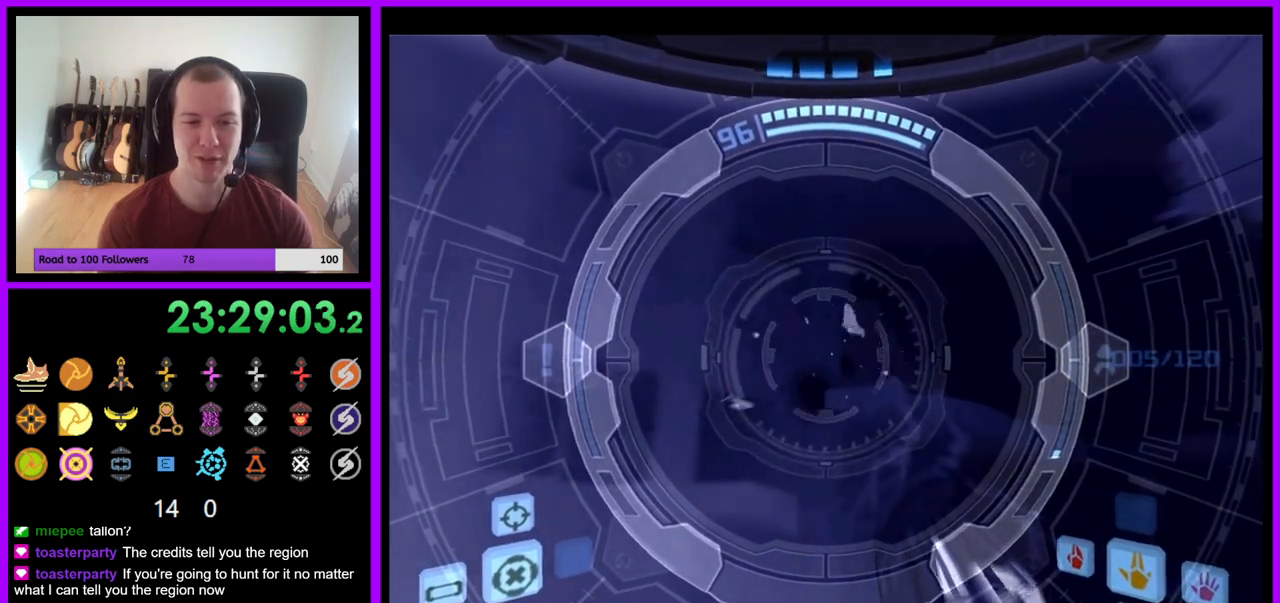
{"buttons": ["A", "L1"], "left_stick": "center", "right_stick": "center", "events": [[50, "left_stick", "up-right"], [233, "left_stick", "right"], [450, "left_stick", "center"]]}
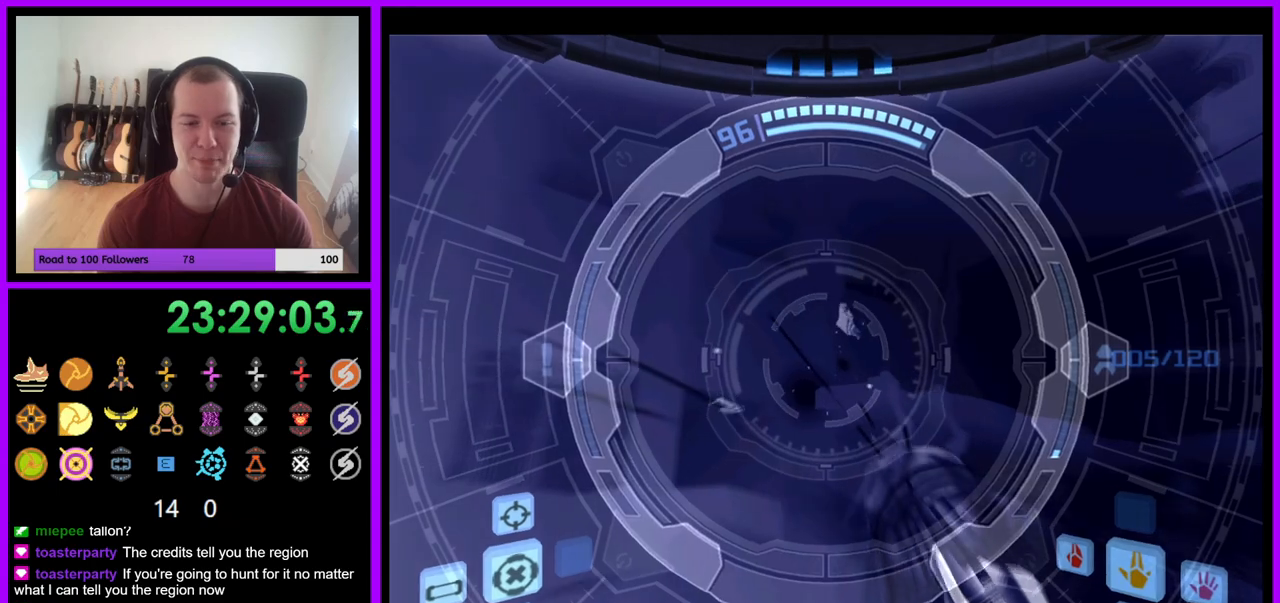
{"buttons": ["A", "L1"], "left_stick": "up", "right_stick": "center", "events": [[67, "B", "down"], [150, "B", "up"], [400, "left_stick", "up"]]}
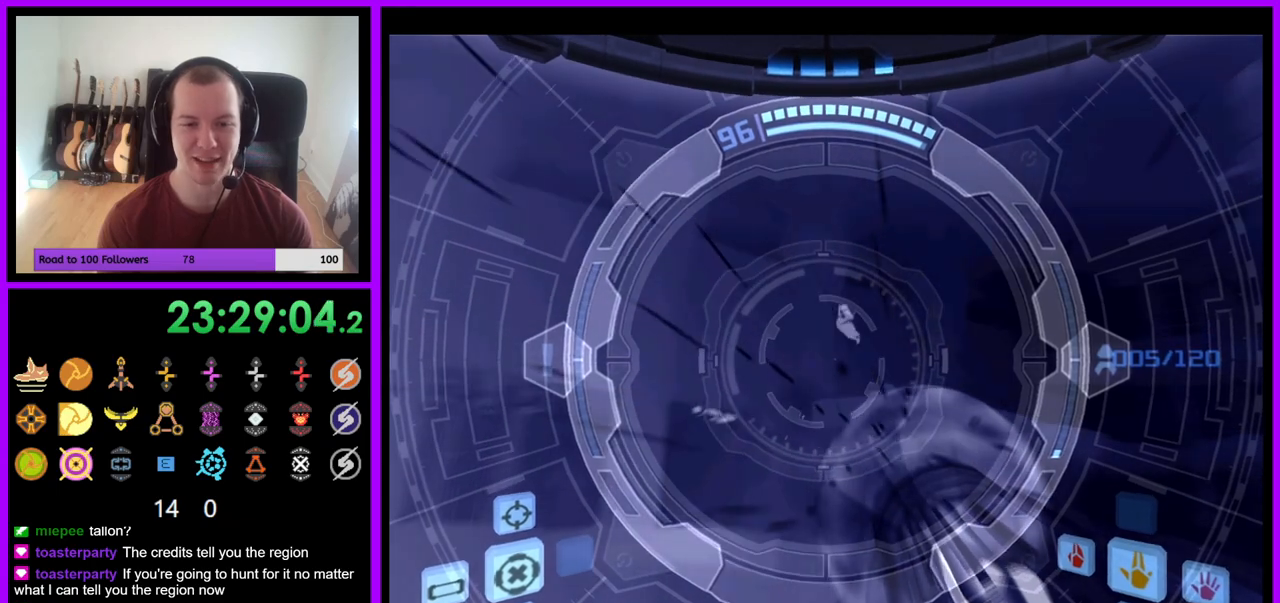
{"buttons": ["A", "L1"], "left_stick": "right", "right_stick": "center", "events": [[17, "left_stick", "up-right"], [217, "B", "down"], [283, "B", "up"], [317, "left_stick", "right"]]}
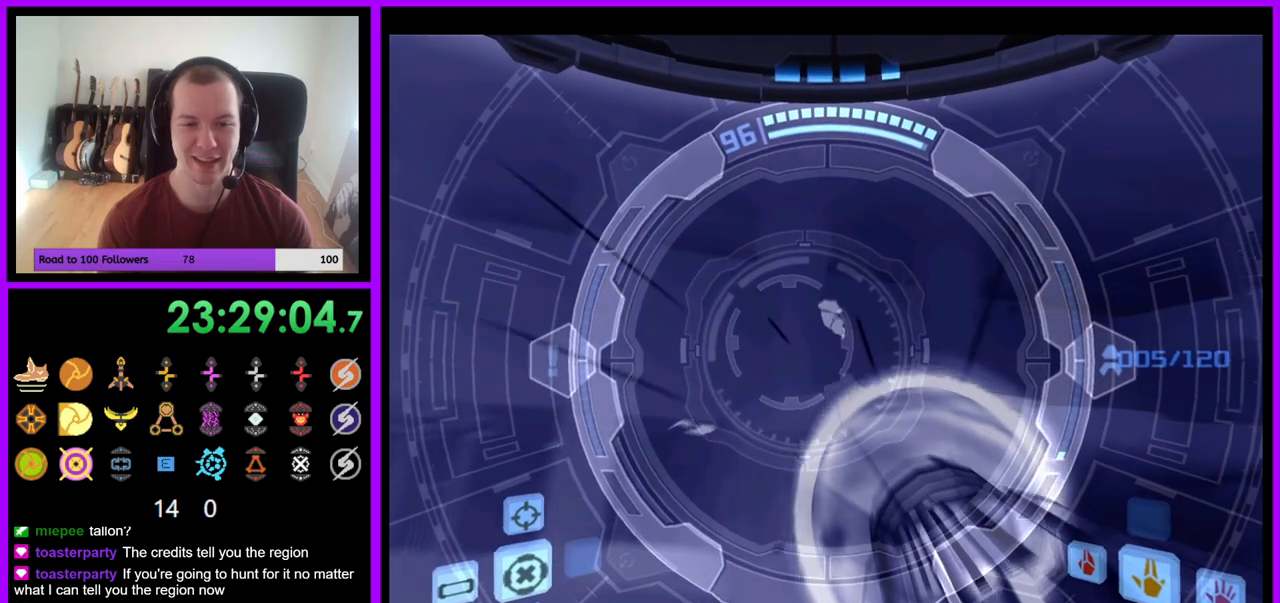
{"buttons": ["A", "L1"], "left_stick": "down", "right_stick": "center", "events": [[233, "A", "up"], [283, "left_stick", "down"], [467, "A", "down"]]}
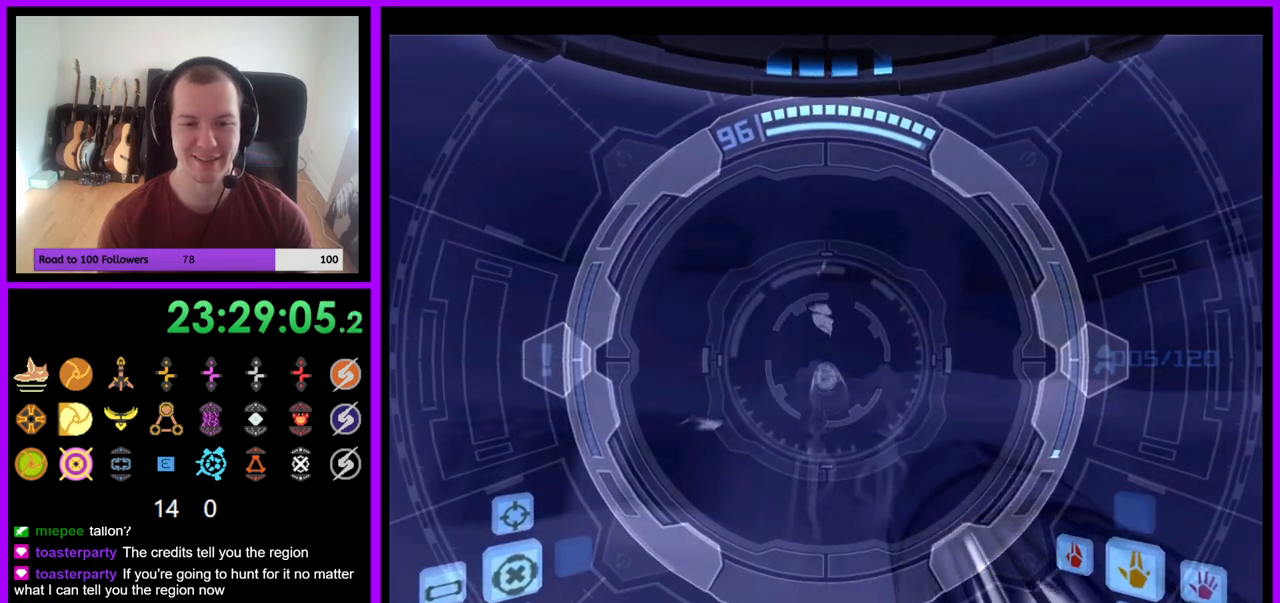
{"buttons": ["A", "B", "L1"], "left_stick": "center", "right_stick": "center", "events": [[133, "left_stick", "center"], [250, "left_stick", "up"], [417, "left_stick", "center"], [467, "B", "down"]]}
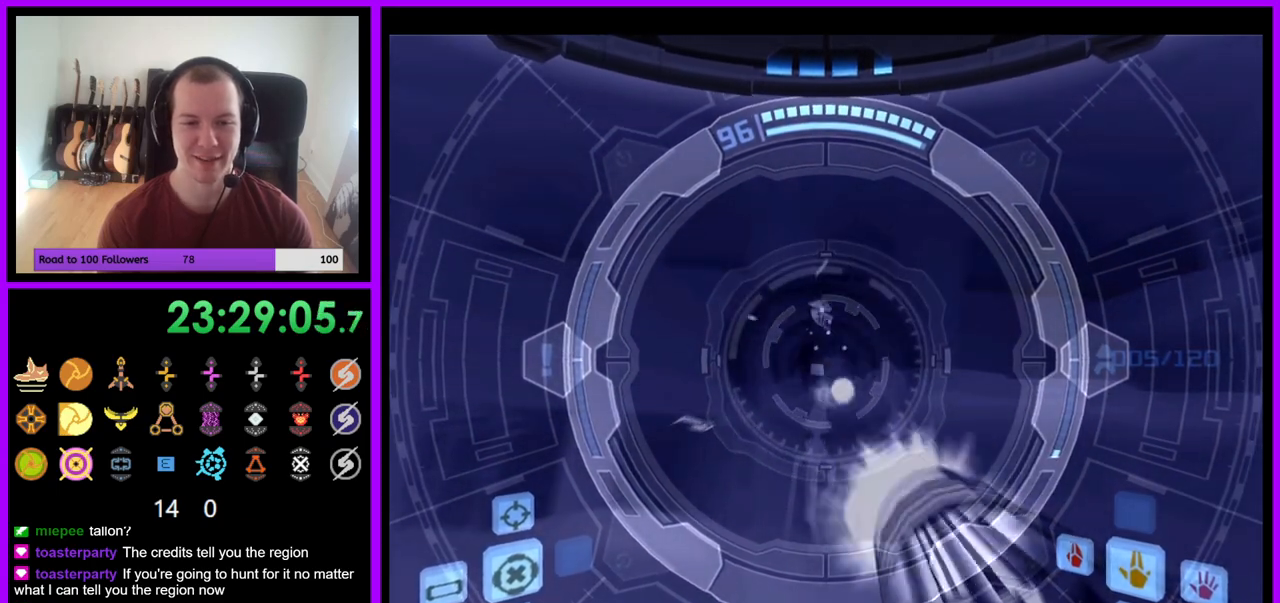
{"buttons": ["A", "L1"], "left_stick": "center", "right_stick": "center", "events": [[100, "B", "up"], [300, "left_stick", "up"], [433, "left_stick", "center"]]}
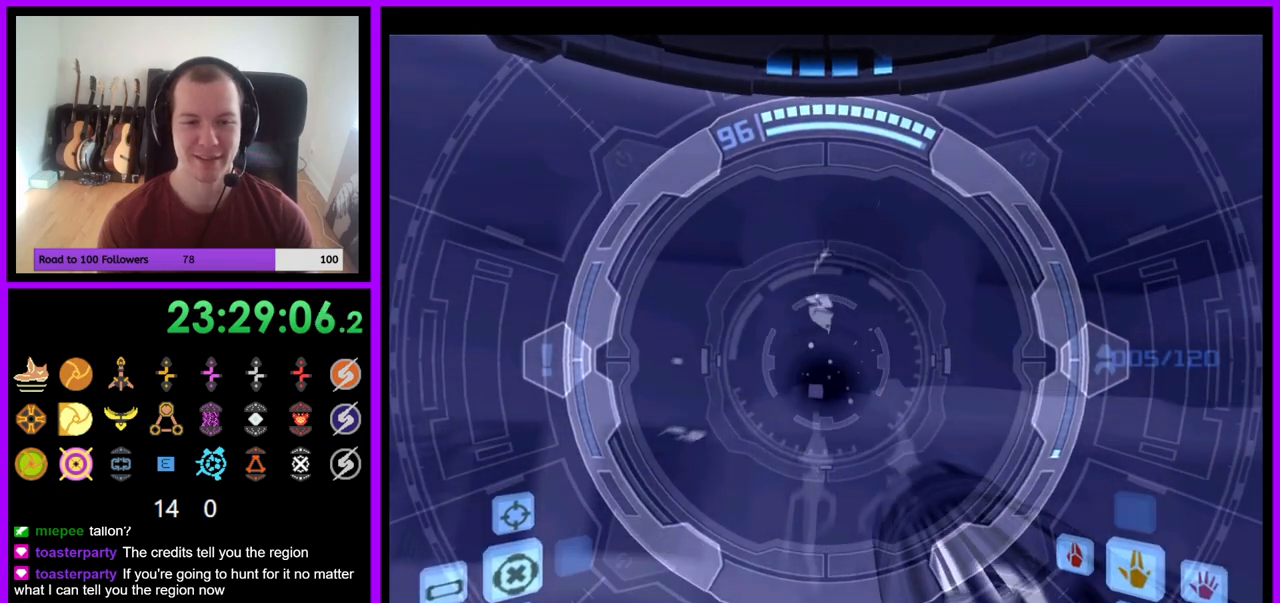
{"buttons": ["A", "L1"], "left_stick": "center", "right_stick": "center", "events": []}
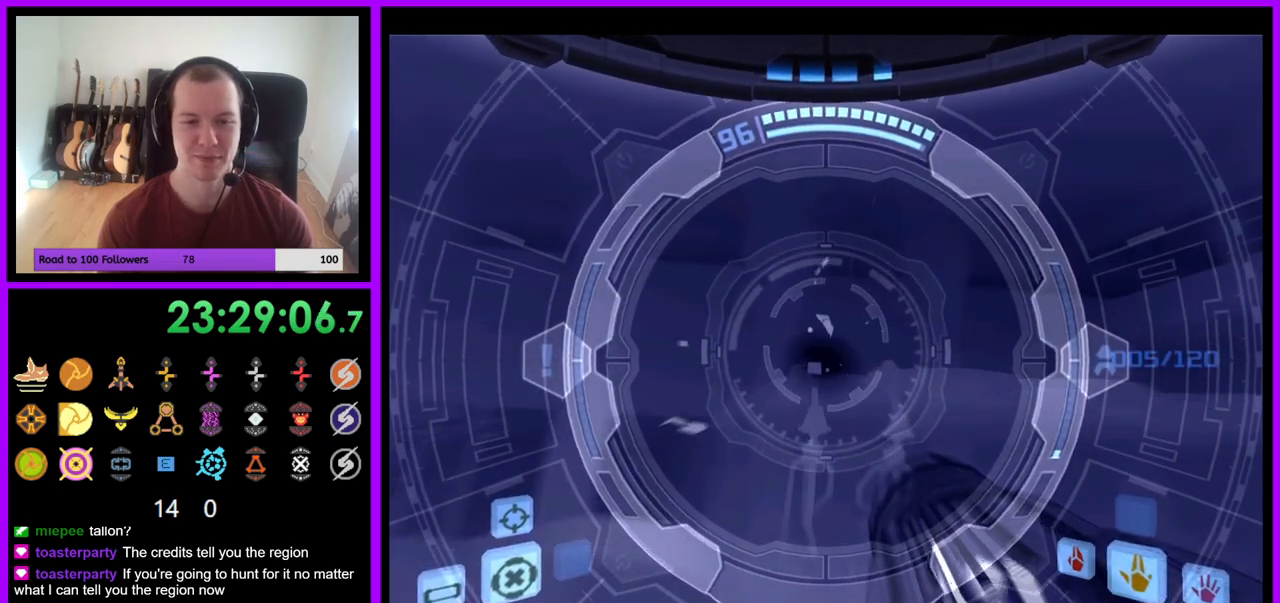
{"buttons": ["A", "R1"], "left_stick": "down", "right_stick": "center", "events": [[50, "R1", "down"], [167, "L1", "up"], [233, "left_stick", "down"]]}
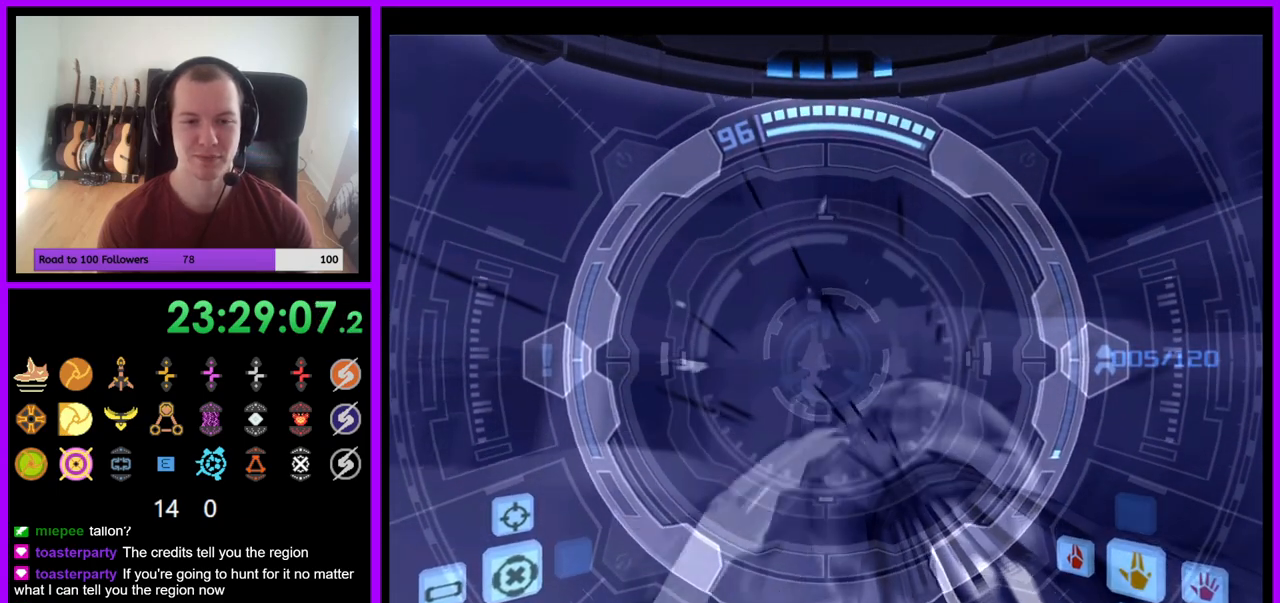
{"buttons": ["A", "R1"], "left_stick": "down", "right_stick": "center", "events": []}
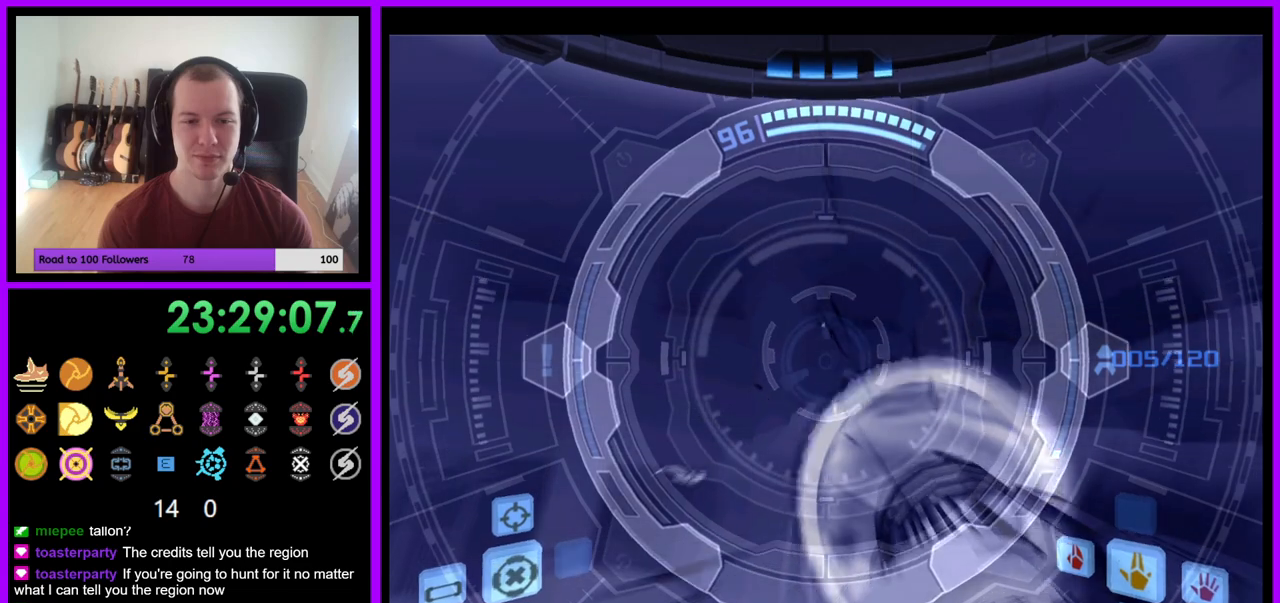
{"buttons": ["A", "R1"], "left_stick": "down", "right_stick": "center", "events": [[183, "A", "up"], [283, "A", "down"]]}
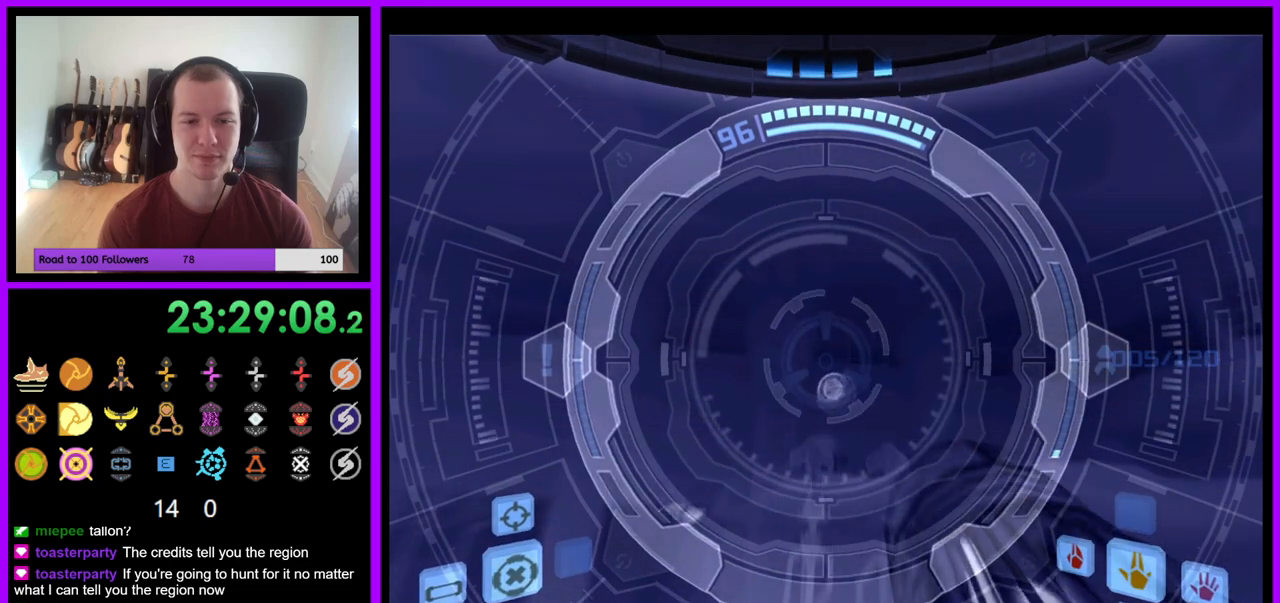
{"buttons": ["A", "R1"], "left_stick": "down", "right_stick": "center", "events": []}
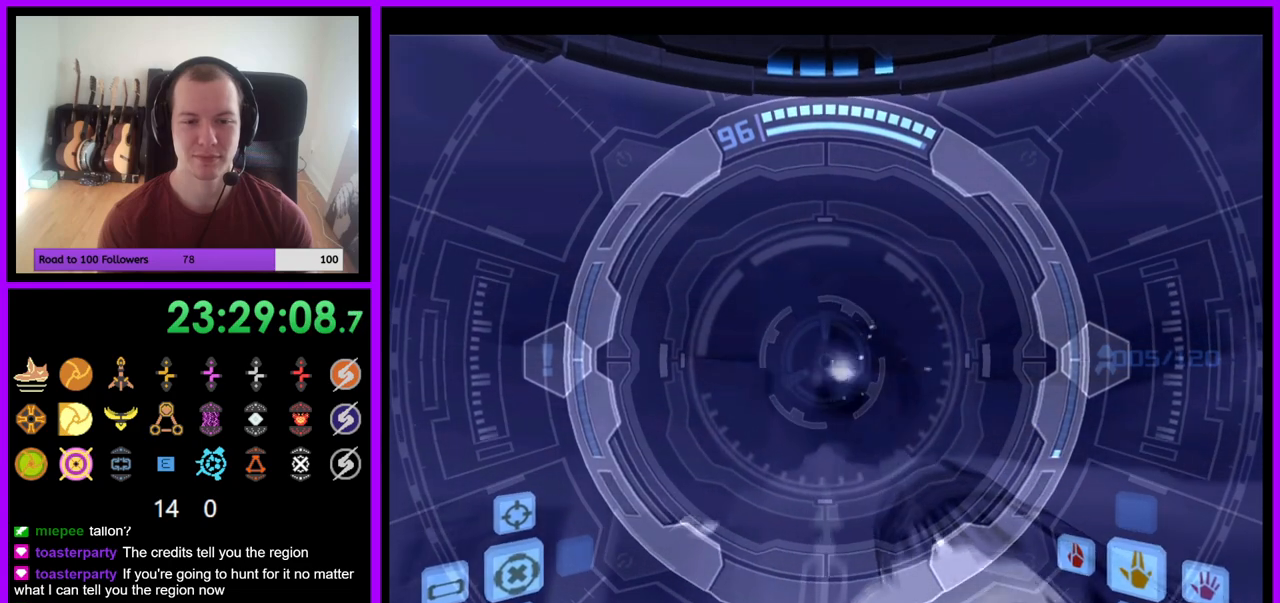
{"buttons": ["A", "R1"], "left_stick": "down", "right_stick": "center", "events": []}
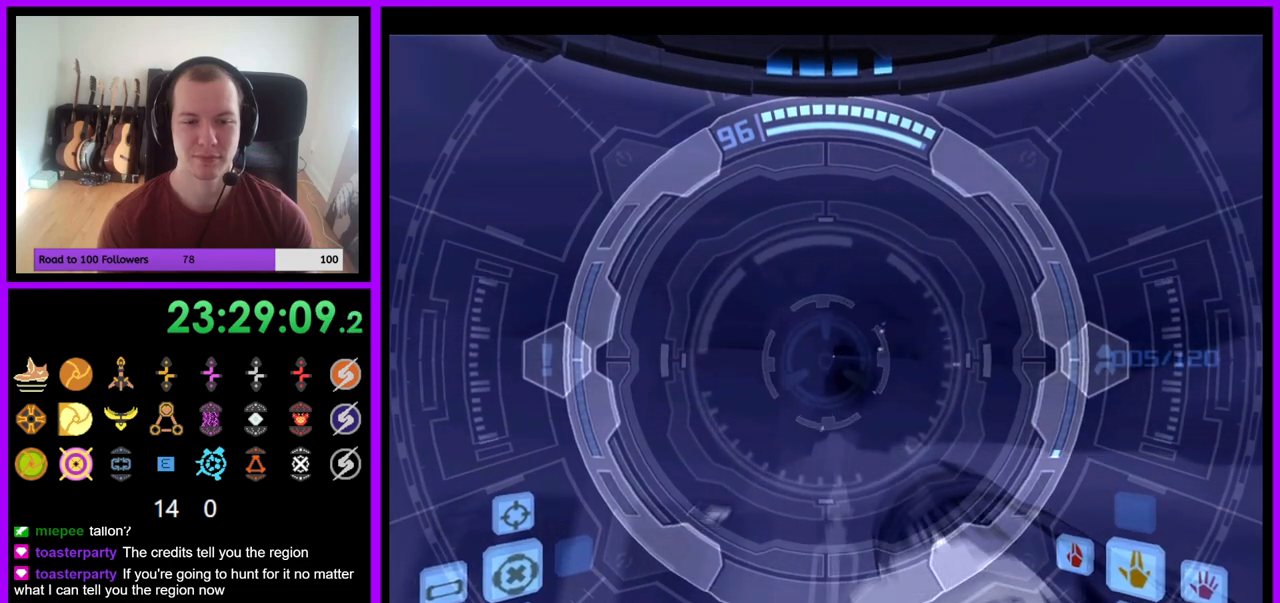
{"buttons": ["A", "R1"], "left_stick": "down", "right_stick": "center", "events": []}
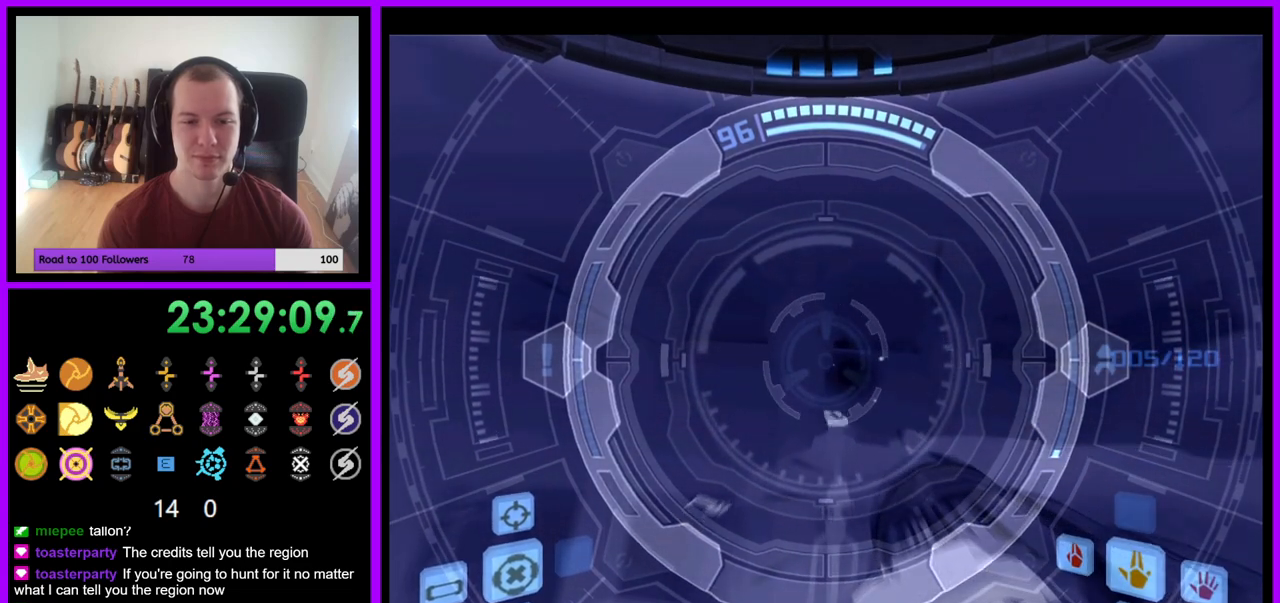
{"buttons": ["A", "R1"], "left_stick": "down", "right_stick": "center", "events": []}
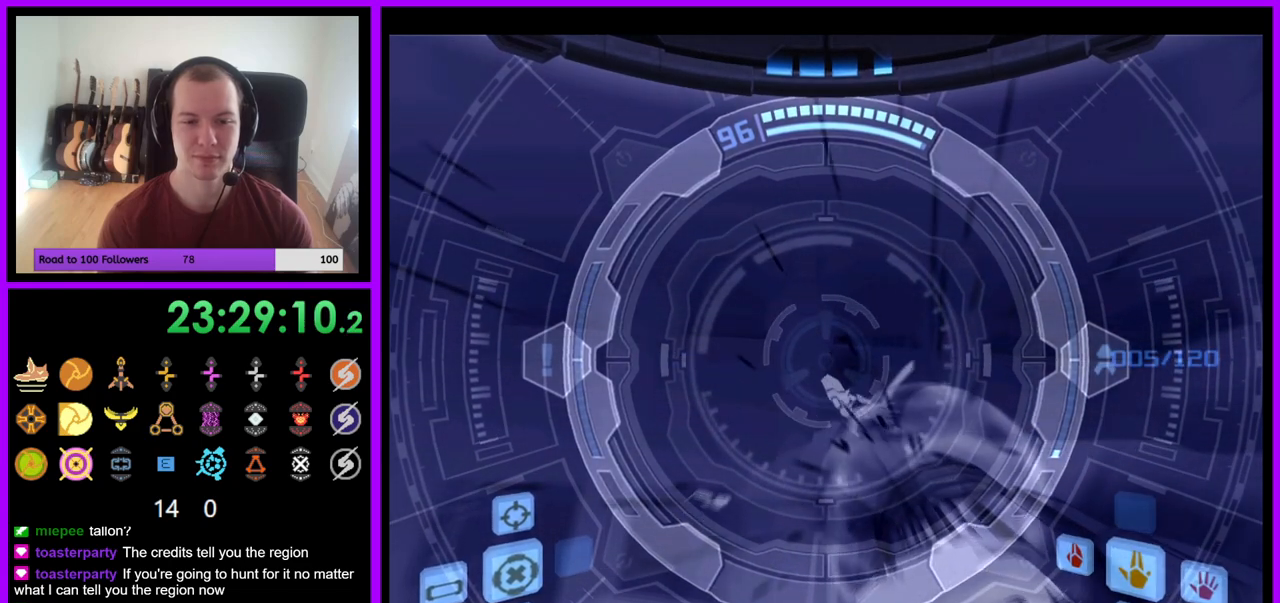
{"buttons": ["A", "R1"], "left_stick": "down", "right_stick": "center", "events": [[350, "A", "up"], [483, "A", "down"]]}
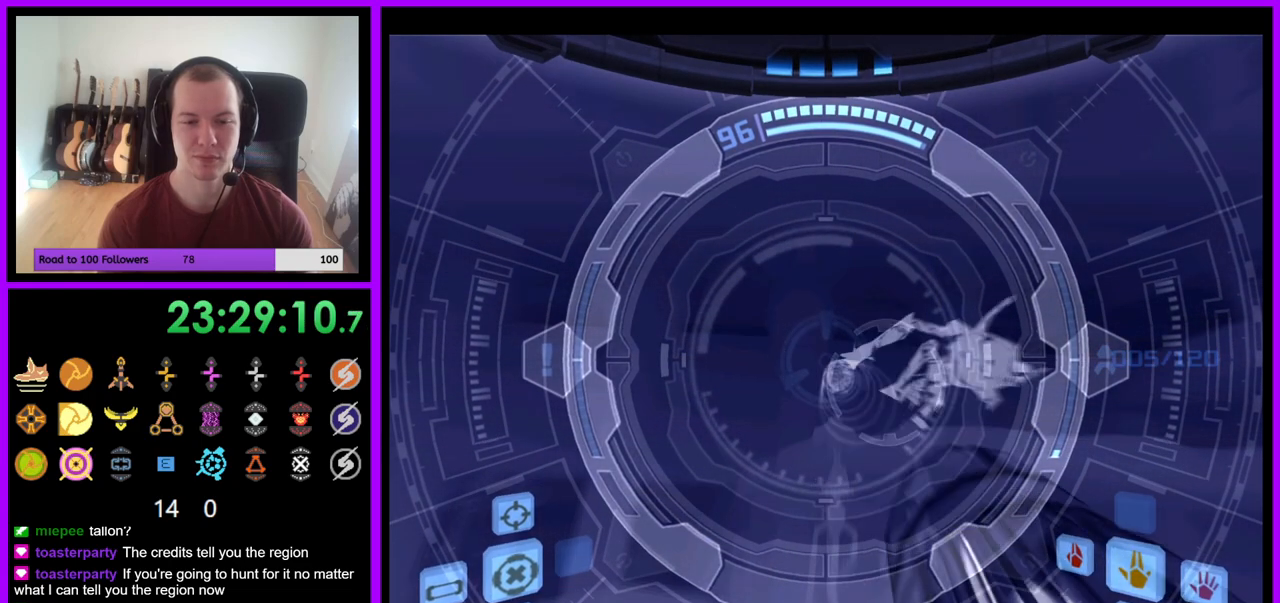
{"buttons": ["A", "R1"], "left_stick": "down-right", "right_stick": "center", "events": [[233, "left_stick", "down-right"]]}
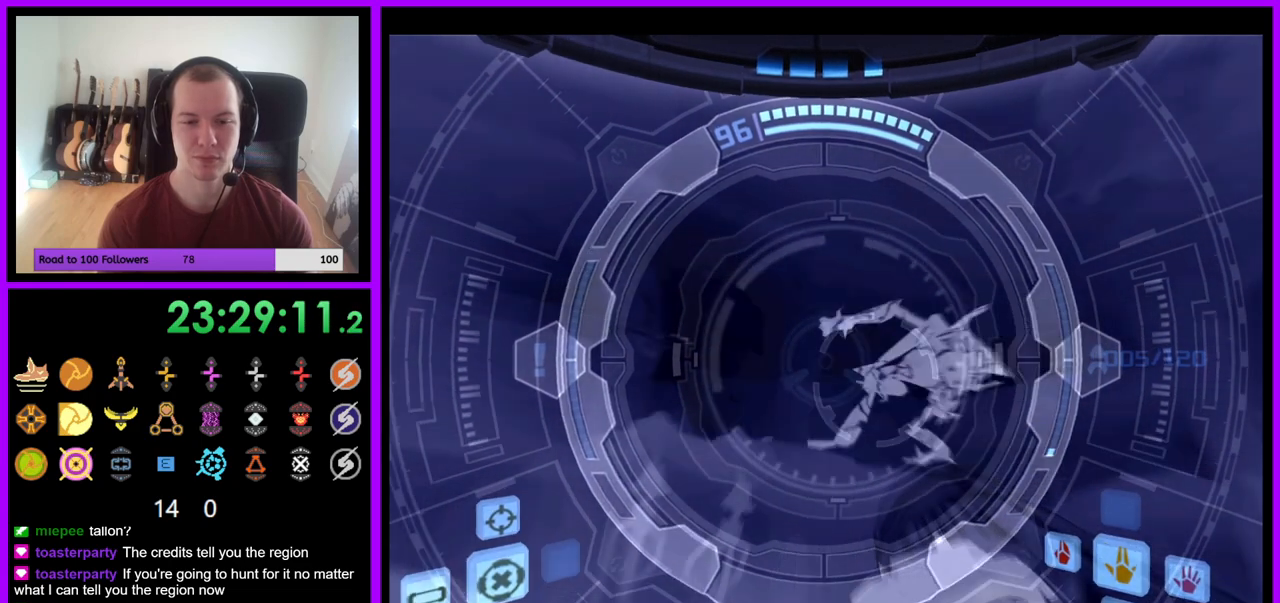
{"buttons": ["A", "L1"], "left_stick": "left", "right_stick": "center", "events": [[400, "L1", "down"], [450, "R1", "up"], [450, "left_stick", "left"]]}